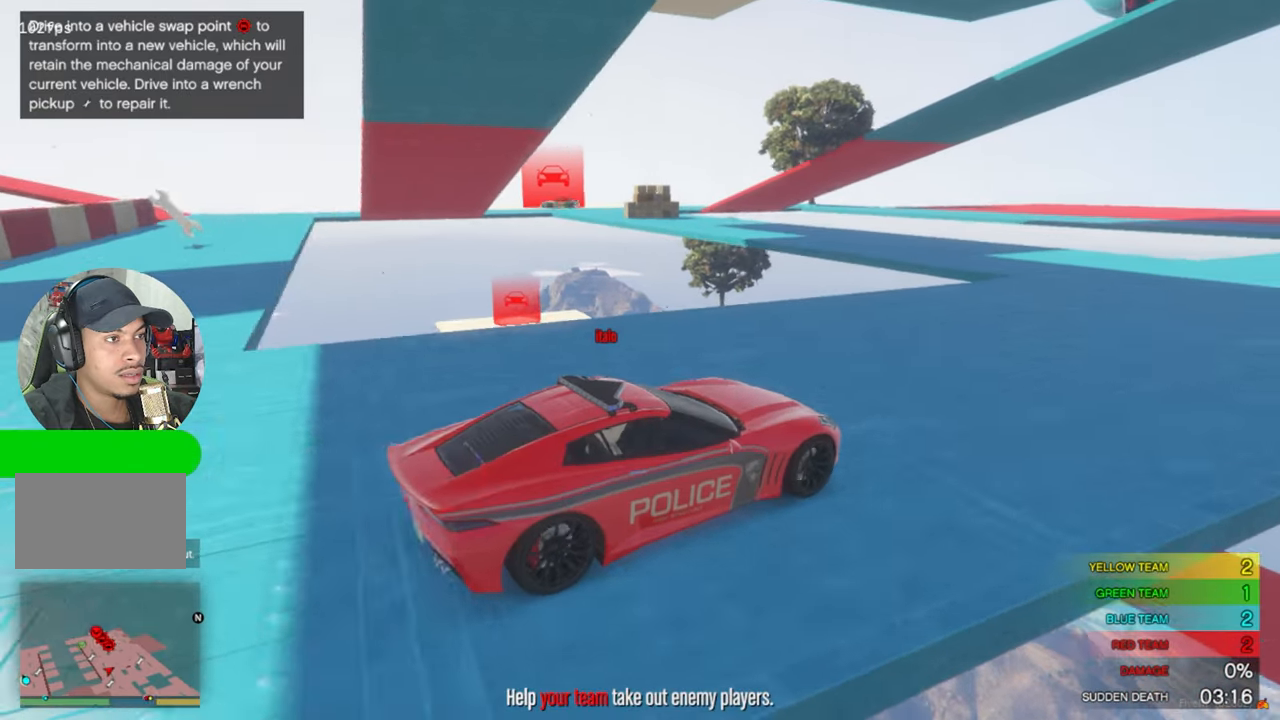
Gameplay with keyboard and mouse; each line is a JSON object with the keys and mouse buttons held at the frame after it. "events" lists presses ("down") and releases ("up") of "1", "2", "3", "4", "5", "a", "alt", "c", "caps_lock", "ctrl", "d", "e", "f", "g", "q", "r", "s", "shift", "space", "t", "tab", "v", "w", "x", "z", "mouse_left", "mouse_wheel" and "mouse_right" between this image and that frame as [ms after this image, input, new state], when the widget could be followed in between. "mouse_left", "mouse_wheel", "mouse_right" = the "left", "wheel", "right" buttons of the "mouse" list. No other keys are recorded. "wheel" means that the mouse wheel is clicked or scrolled. "mouse_move" is the direction in which the mouse moves at that frame (one of eight, or "still"), when it could be read.
{"keys": [], "mouse": [], "mouse_move": "still", "events": [[283, "w", "up"]]}
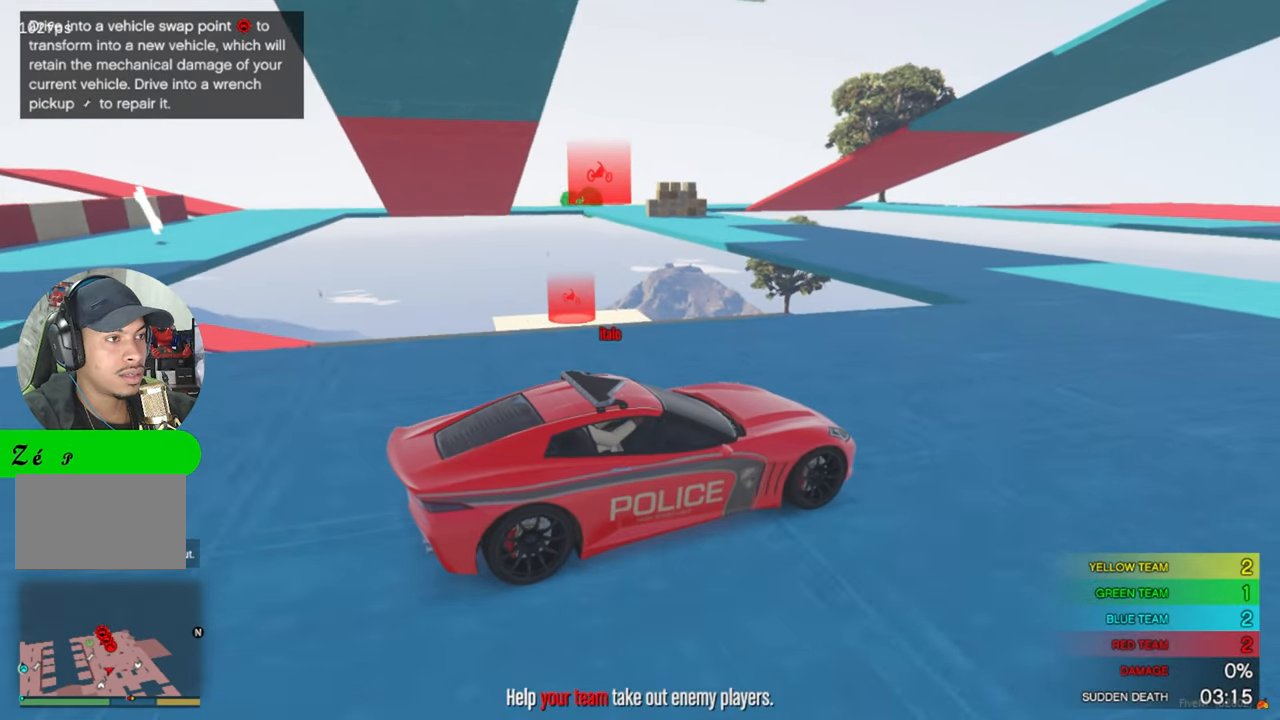
{"keys": ["a"], "mouse": [], "mouse_move": "still", "events": [[250, "a", "down"]]}
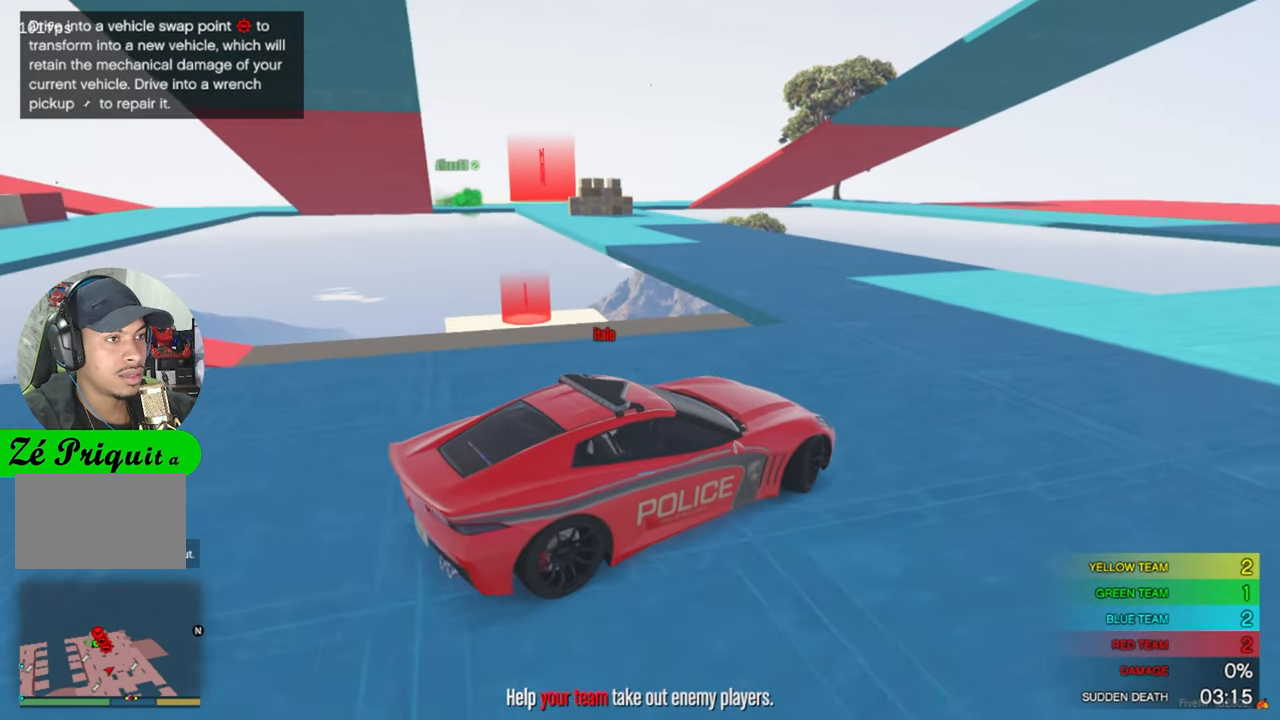
{"keys": ["w"], "mouse": [], "mouse_move": "still", "events": [[216, "a", "up"], [216, "w", "down"]]}
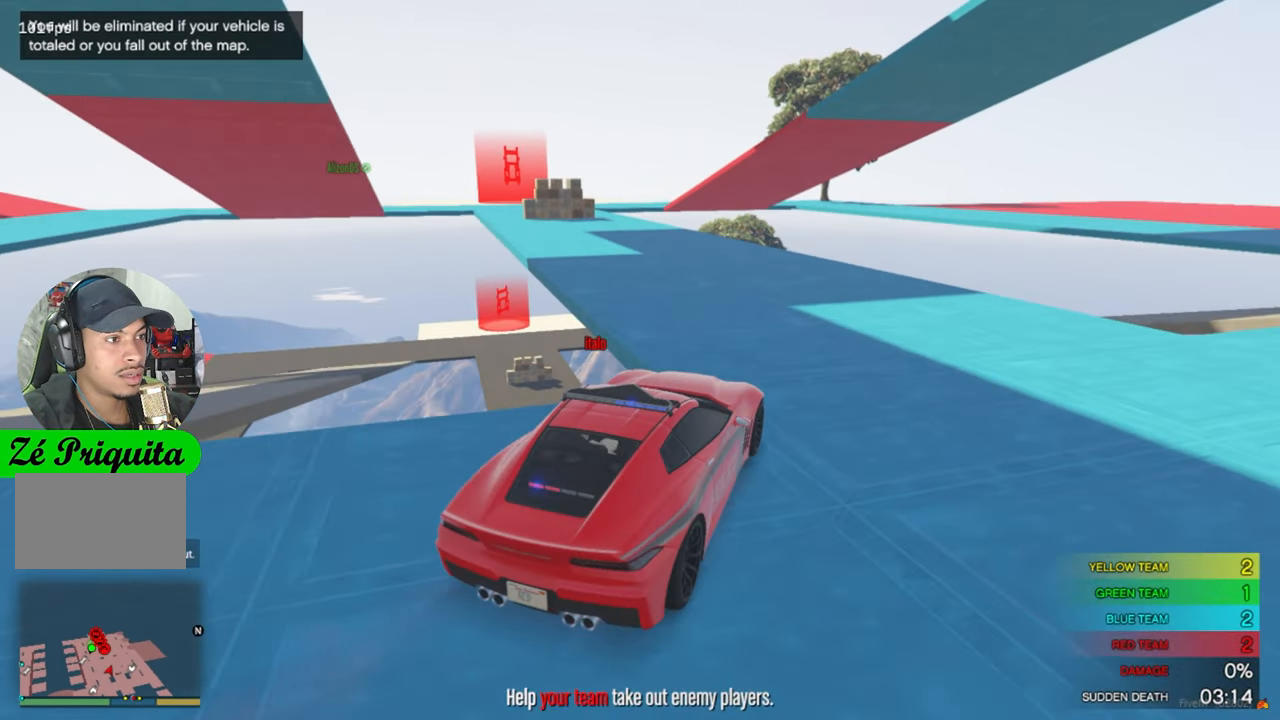
{"keys": ["w"], "mouse": [], "mouse_move": "still", "events": [[183, "a", "down"], [366, "a", "up"]]}
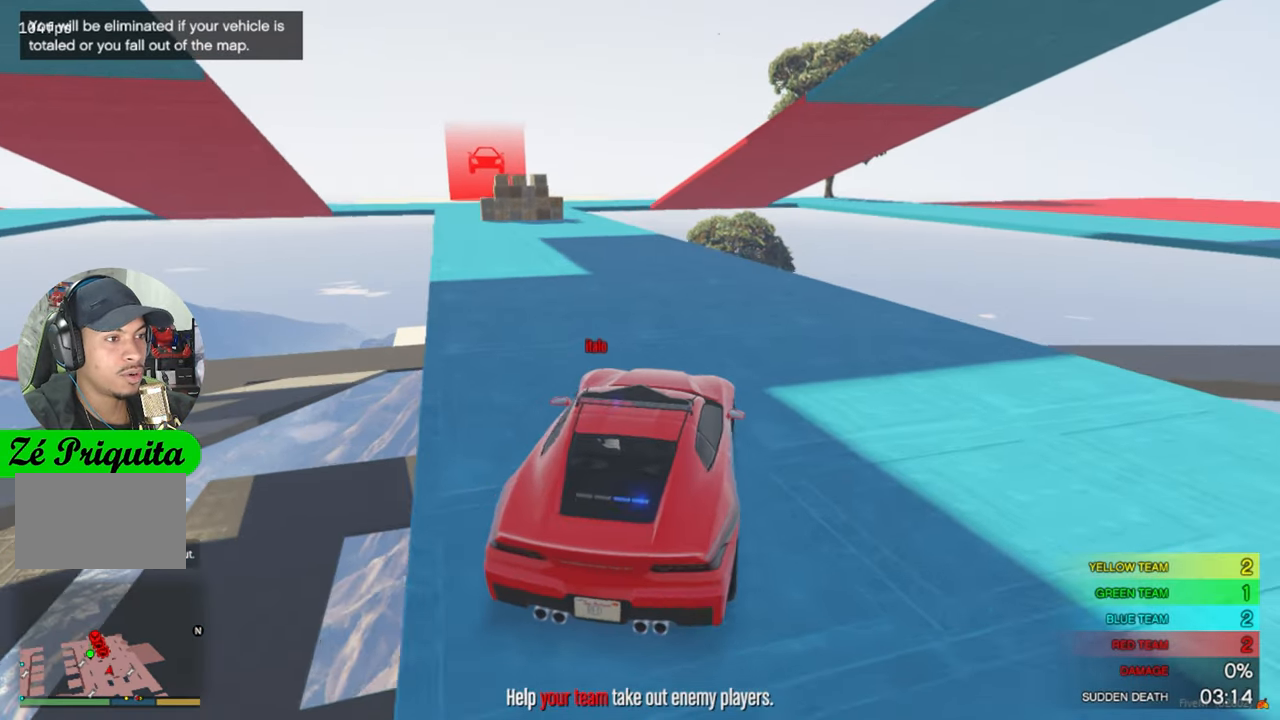
{"keys": ["w"], "mouse": [], "mouse_move": "down-left", "events": [[200, "a", "down"], [300, "a", "up"]]}
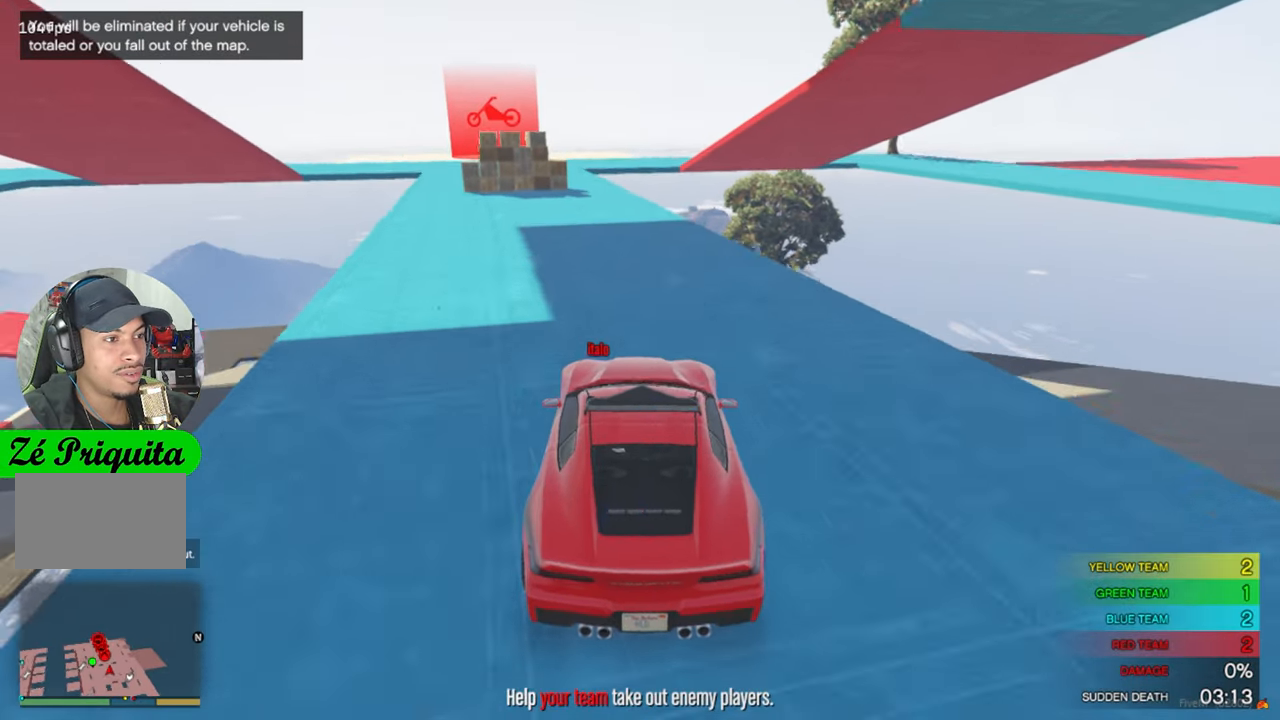
{"keys": ["w"], "mouse": [], "mouse_move": "up", "events": [[216, "a", "down"], [316, "a", "up"]]}
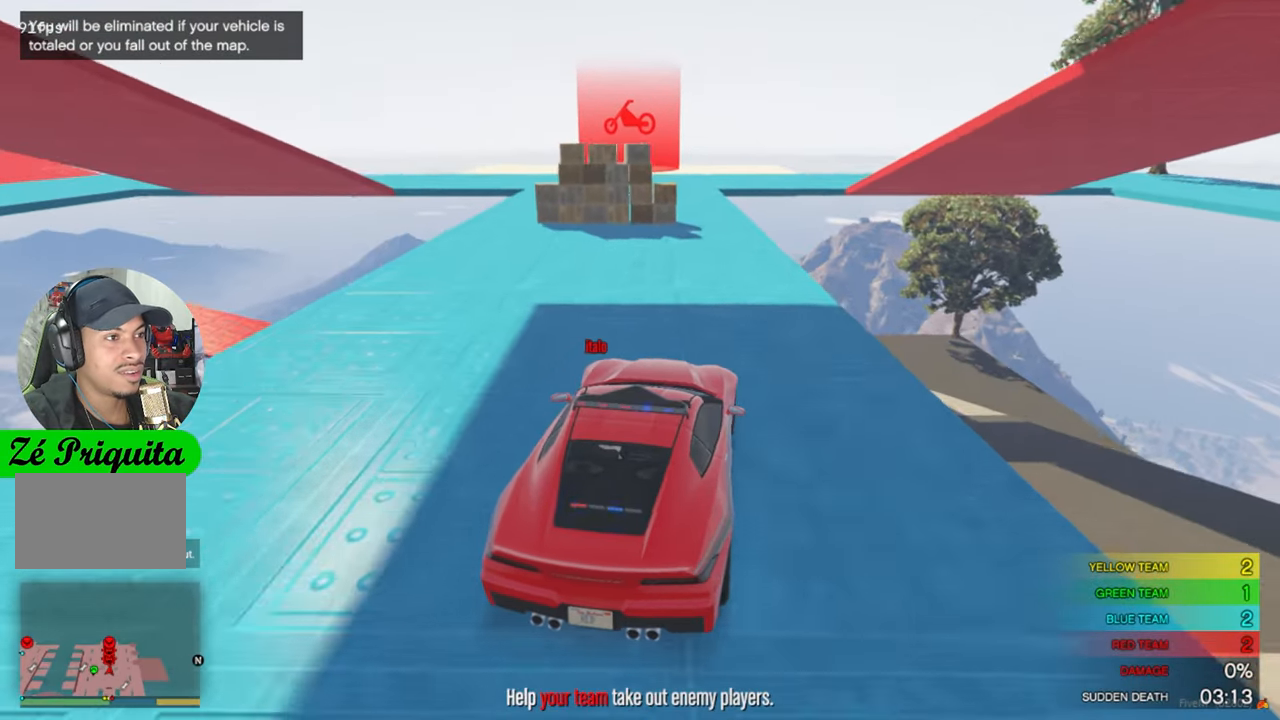
{"keys": [], "mouse": [], "mouse_move": "still", "events": [[50, "a", "down"], [133, "a", "up"], [333, "a", "down"], [416, "w", "up"], [466, "a", "up"]]}
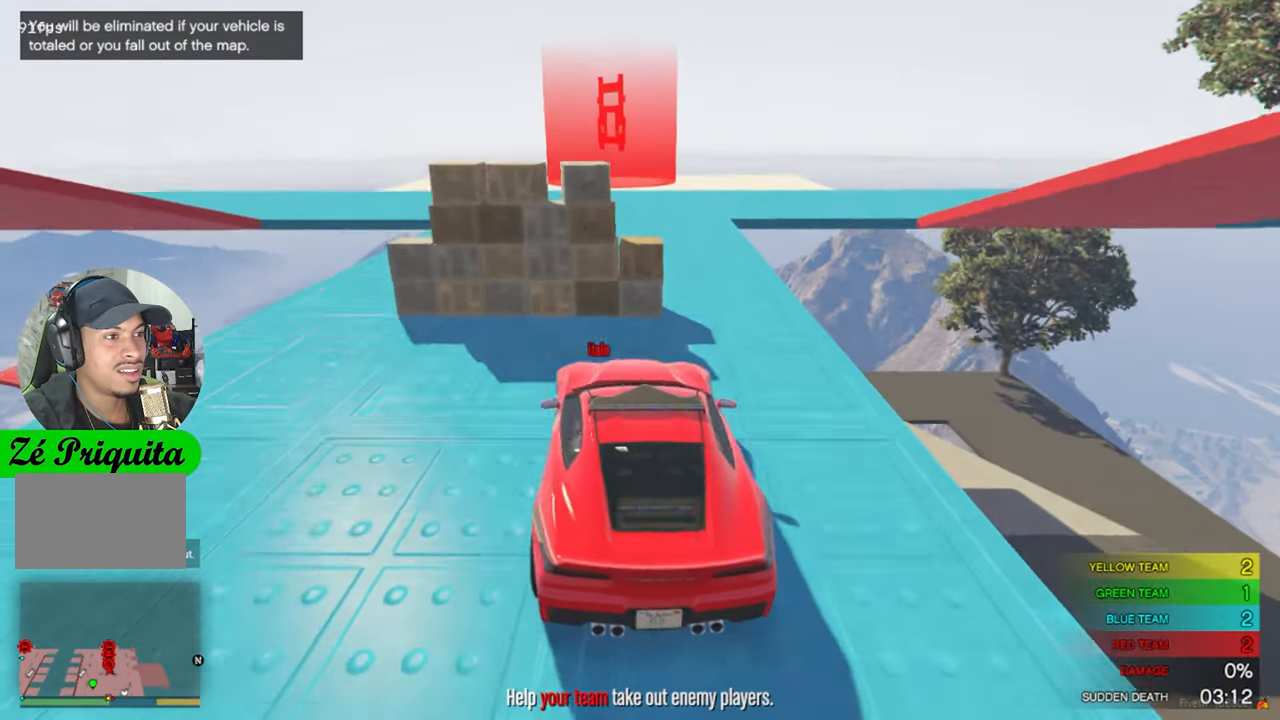
{"keys": [], "mouse": [], "mouse_move": "still", "events": [[200, "s", "down"], [433, "s", "up"]]}
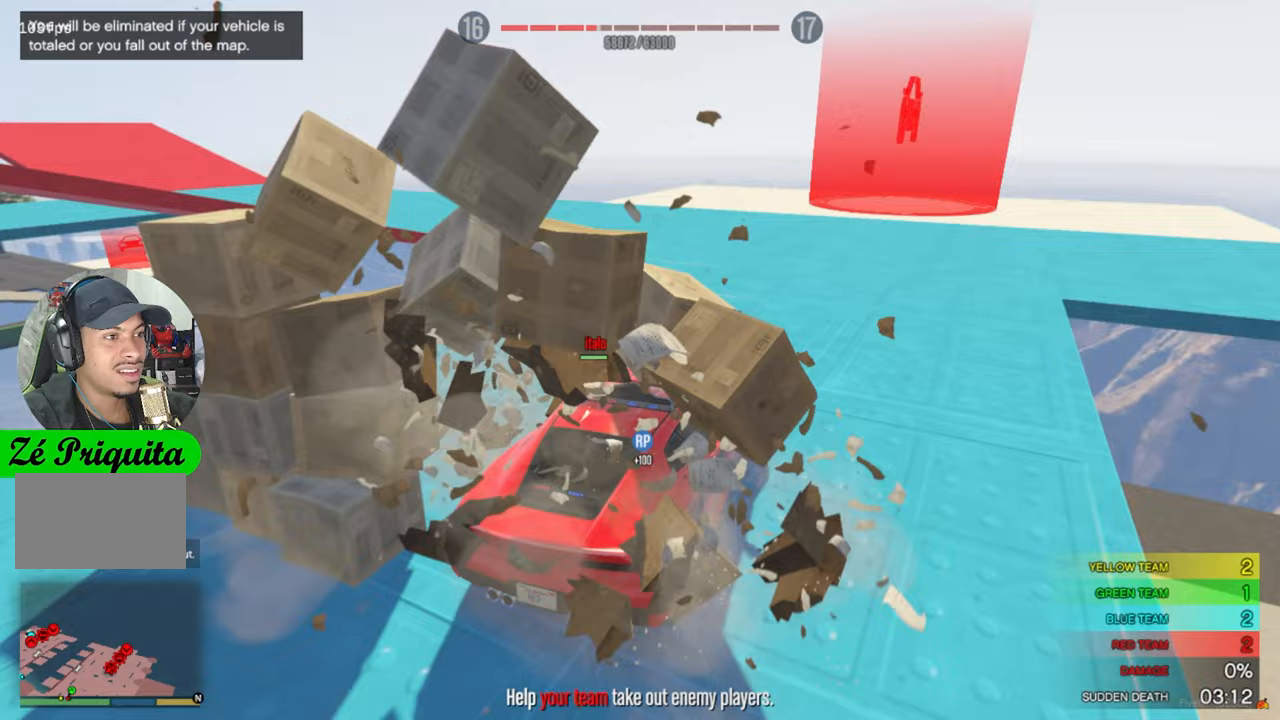
{"keys": [], "mouse": [], "mouse_move": "still", "events": [[133, "w", "down"], [183, "a", "down"], [350, "a", "up"], [400, "w", "up"]]}
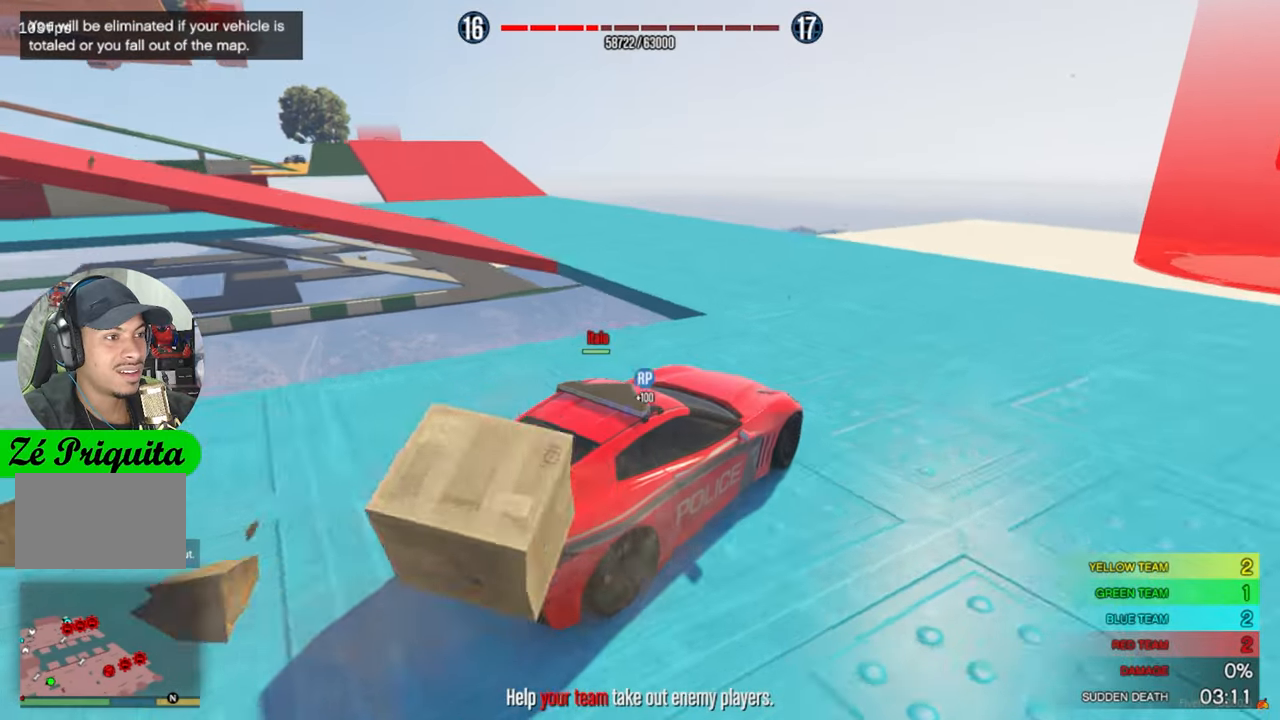
{"keys": ["a"], "mouse": [], "mouse_move": "still", "events": [[183, "a", "down"]]}
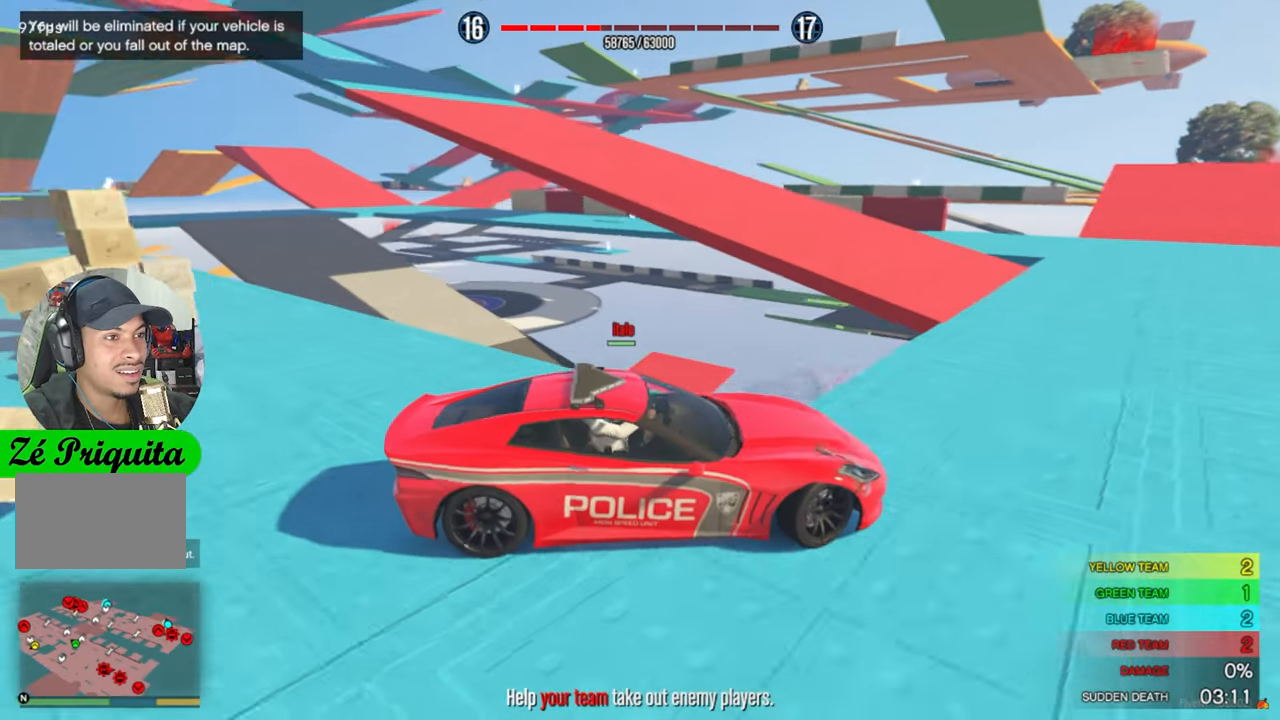
{"keys": [], "mouse": [], "mouse_move": "up", "events": [[67, "w", "down"], [300, "a", "up"], [383, "w", "up"]]}
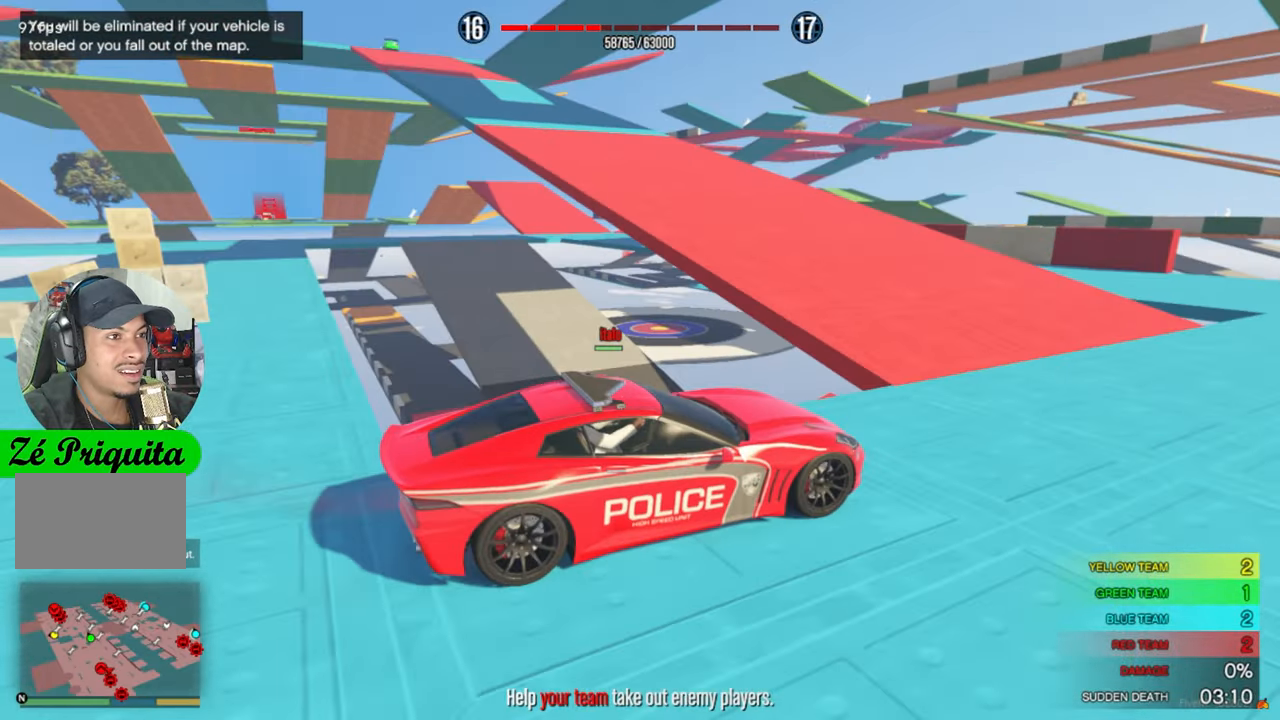
{"keys": ["a"], "mouse": [], "mouse_move": "still", "events": [[400, "w", "down"], [450, "a", "down"], [450, "w", "up"]]}
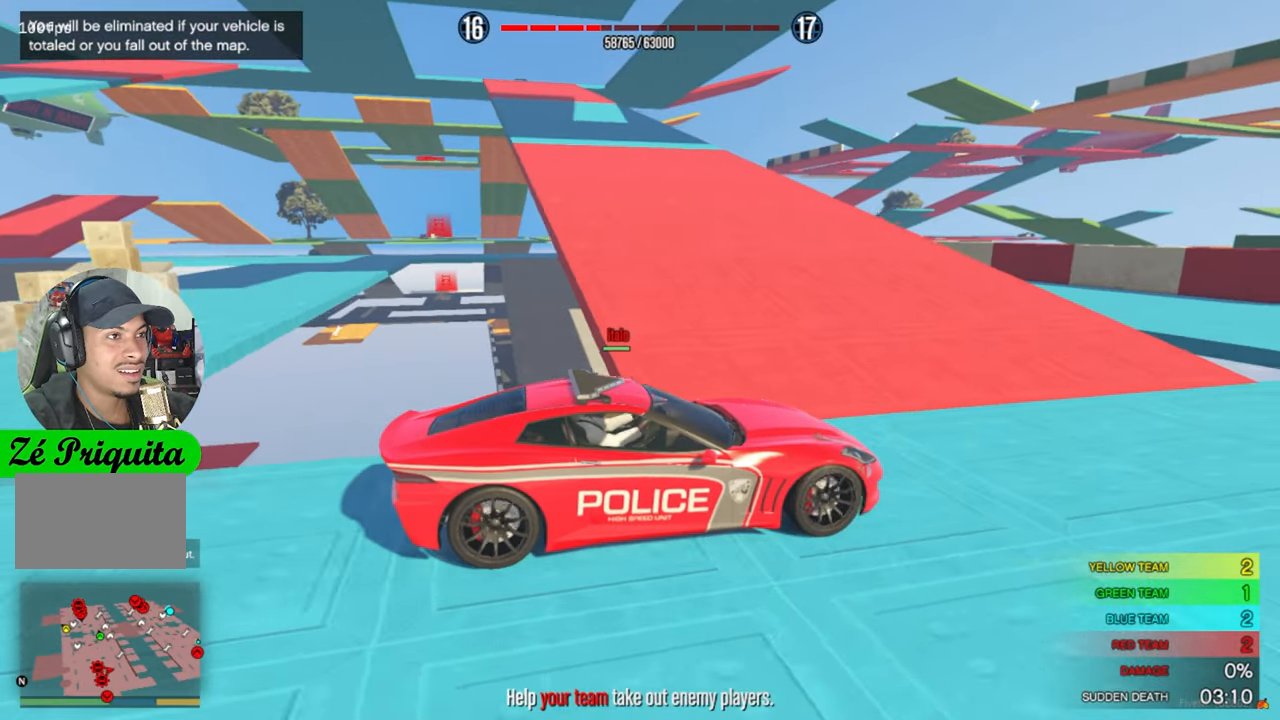
{"keys": ["a", "w"], "mouse": [], "mouse_move": "still", "events": [[417, "w", "down"]]}
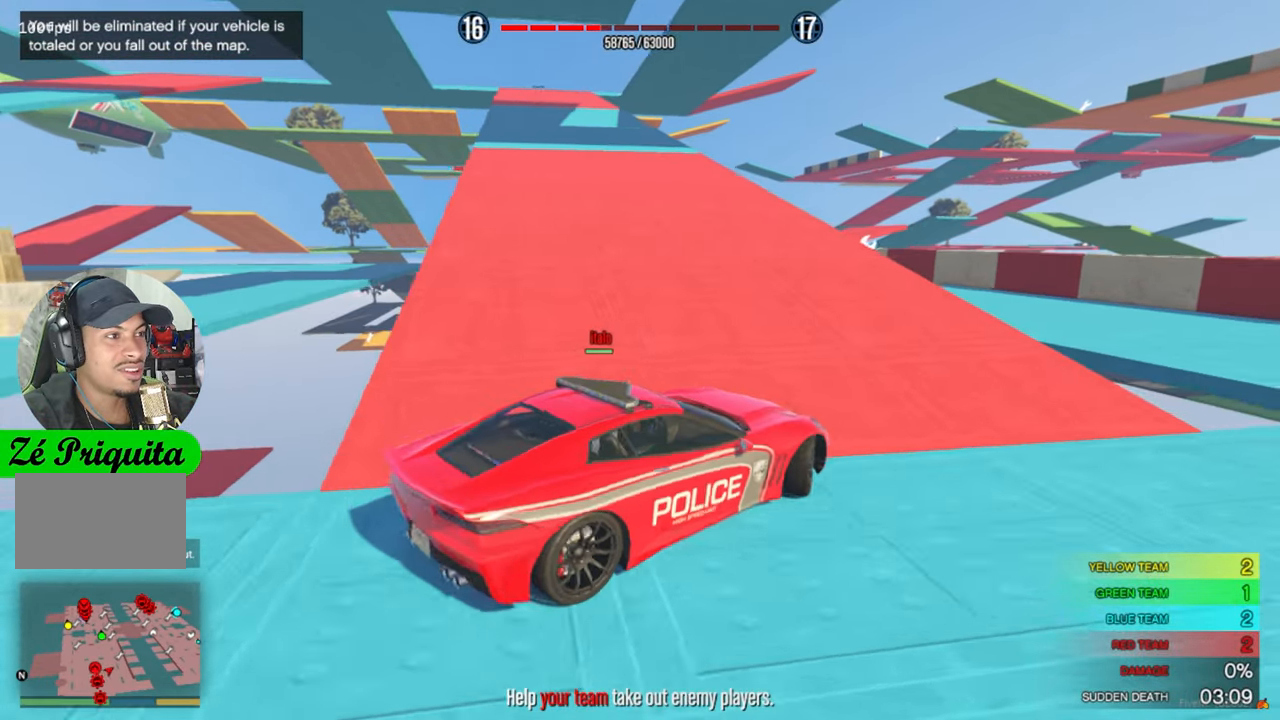
{"keys": ["w"], "mouse": [], "mouse_move": "still", "events": [[300, "a", "up"]]}
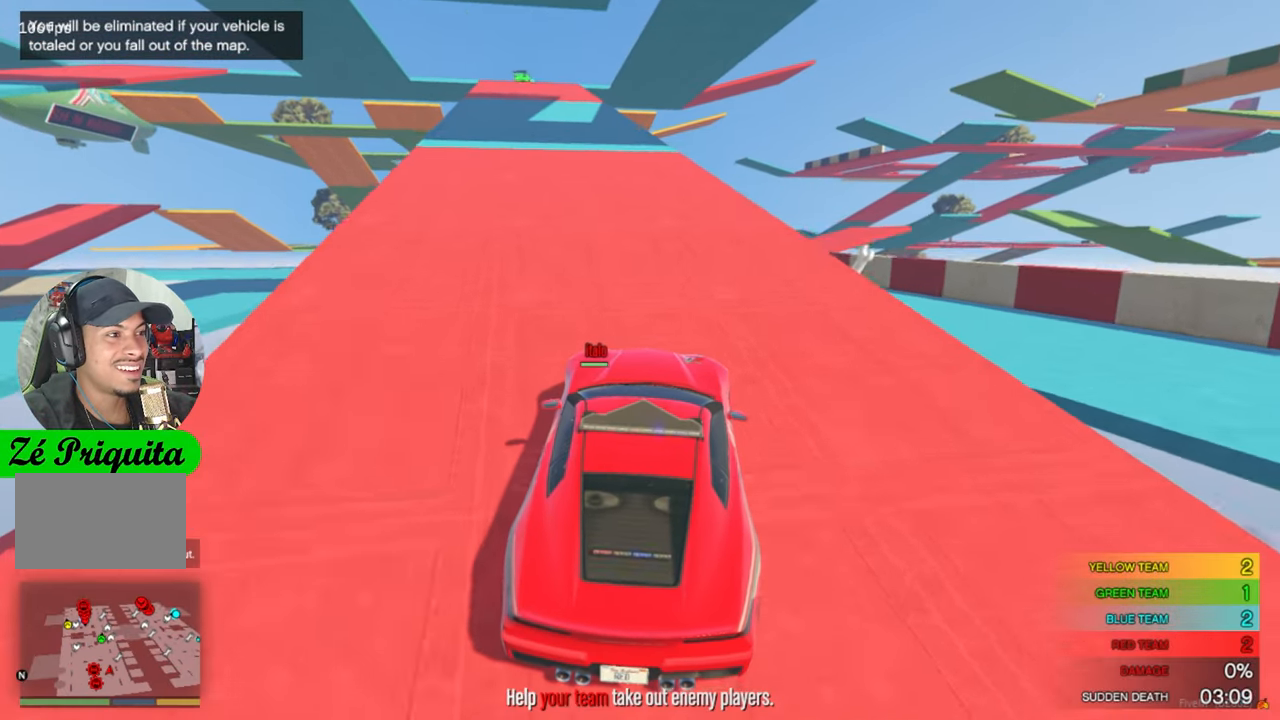
{"keys": ["w"], "mouse": [], "mouse_move": "still", "events": [[83, "a", "down"], [167, "a", "up"]]}
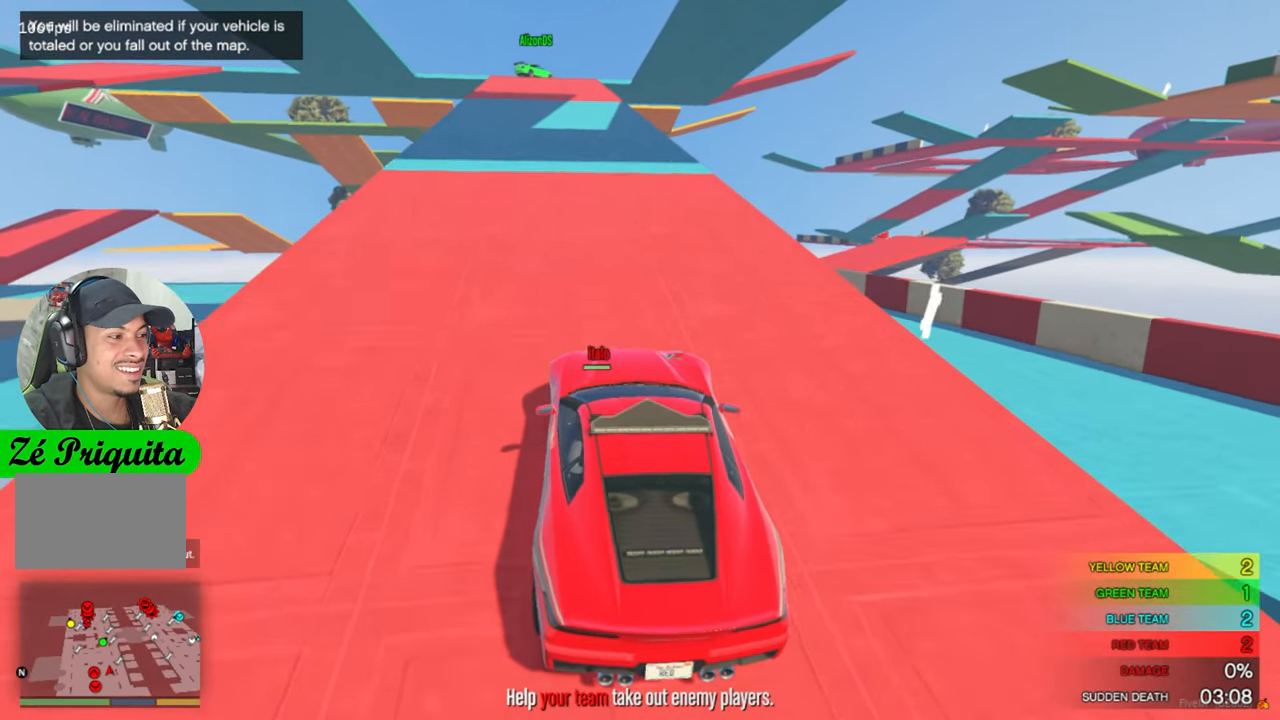
{"keys": ["w"], "mouse": [], "mouse_move": "left", "events": []}
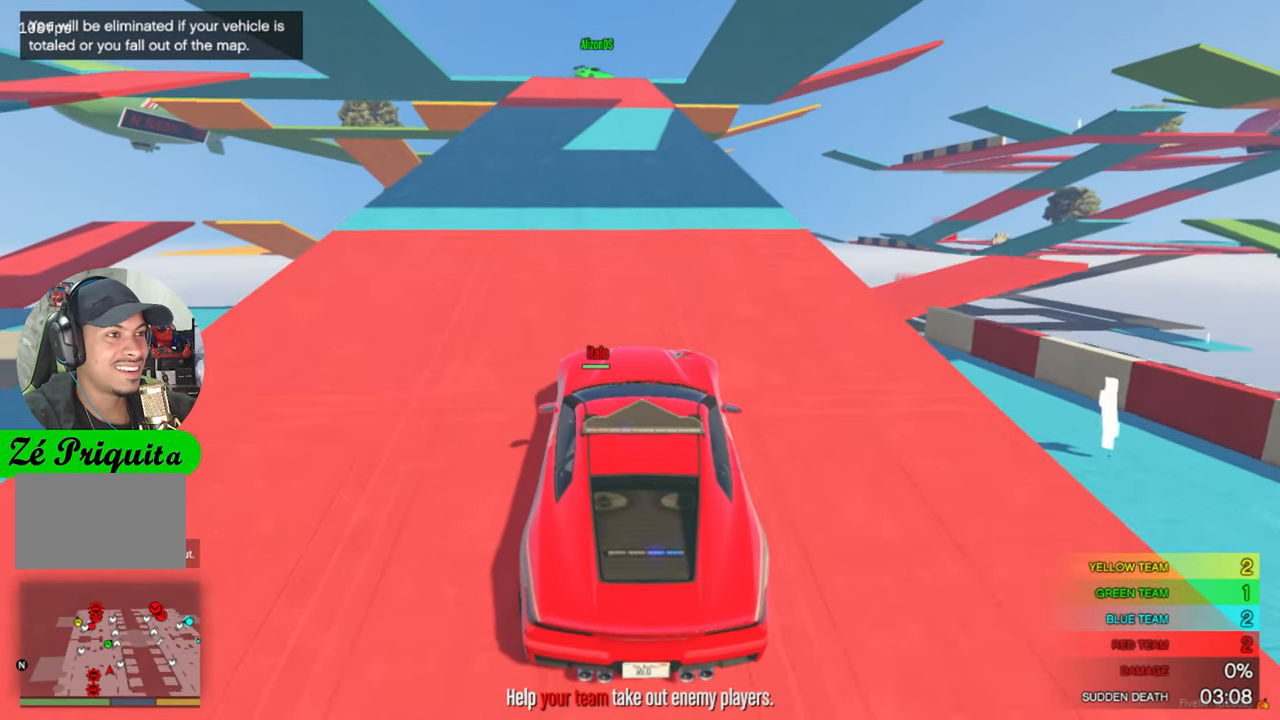
{"keys": [], "mouse": [], "mouse_move": "still", "events": [[467, "w", "up"]]}
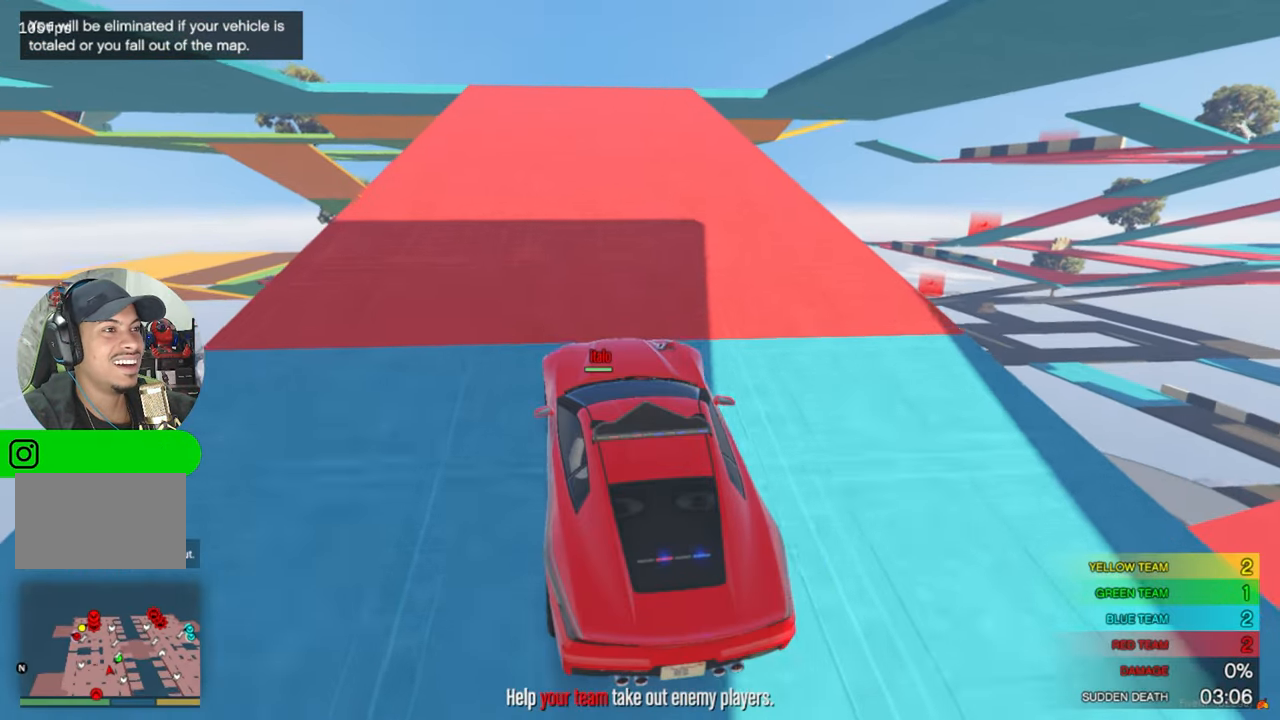
{"keys": [], "mouse": [], "mouse_move": "still", "events": []}
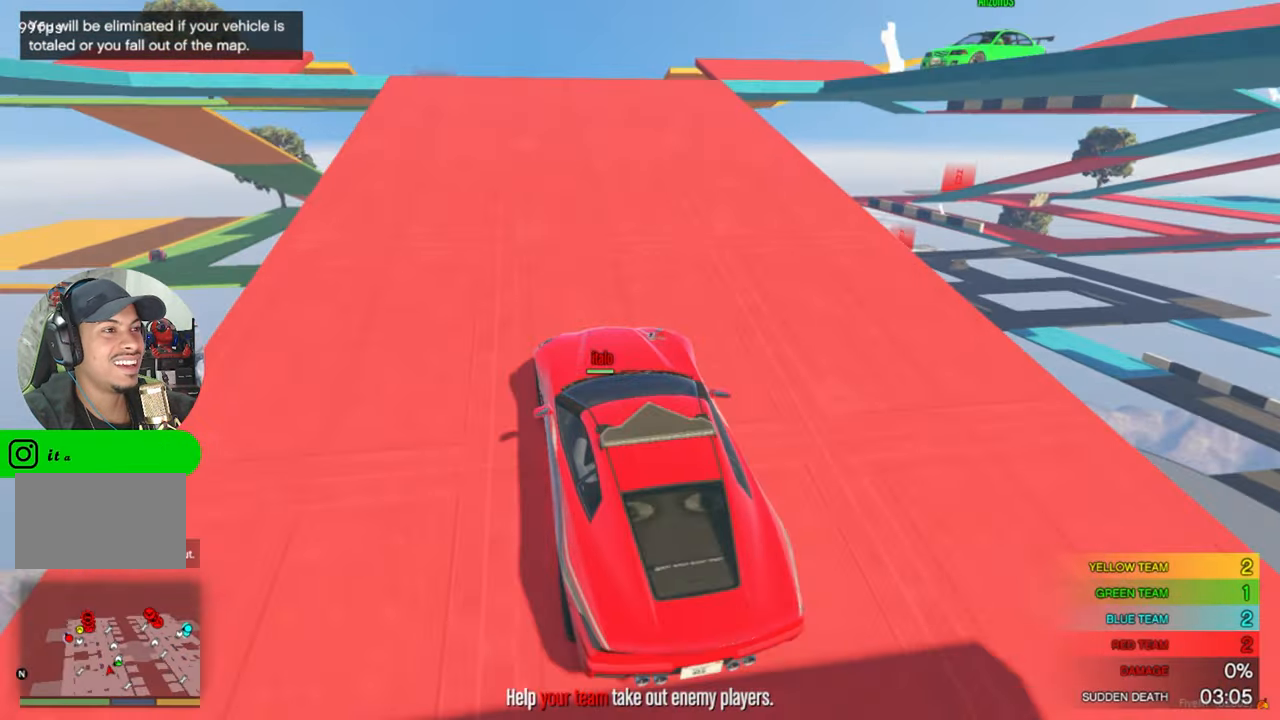
{"keys": [], "mouse": [], "mouse_move": "right", "events": [[33, "d", "down"], [167, "d", "up"], [267, "s", "down"], [500, "s", "up"]]}
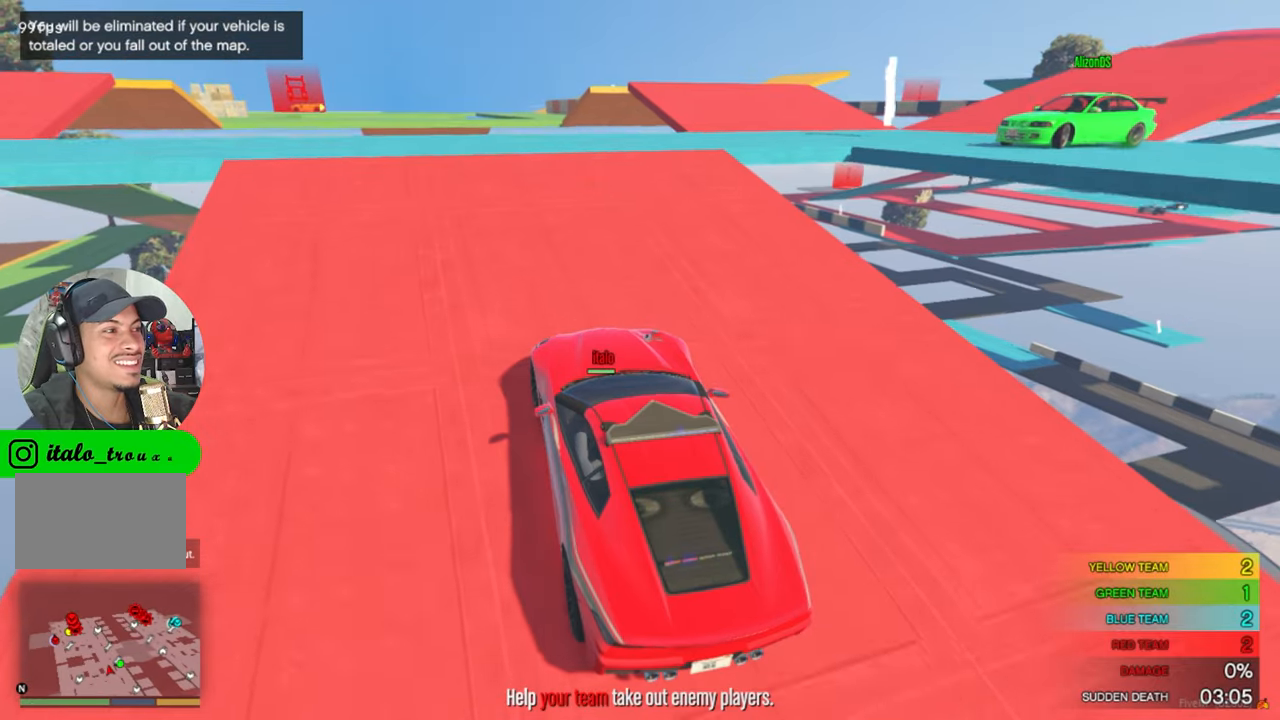
{"keys": ["s"], "mouse": [], "mouse_move": "still", "events": [[334, "s", "down"]]}
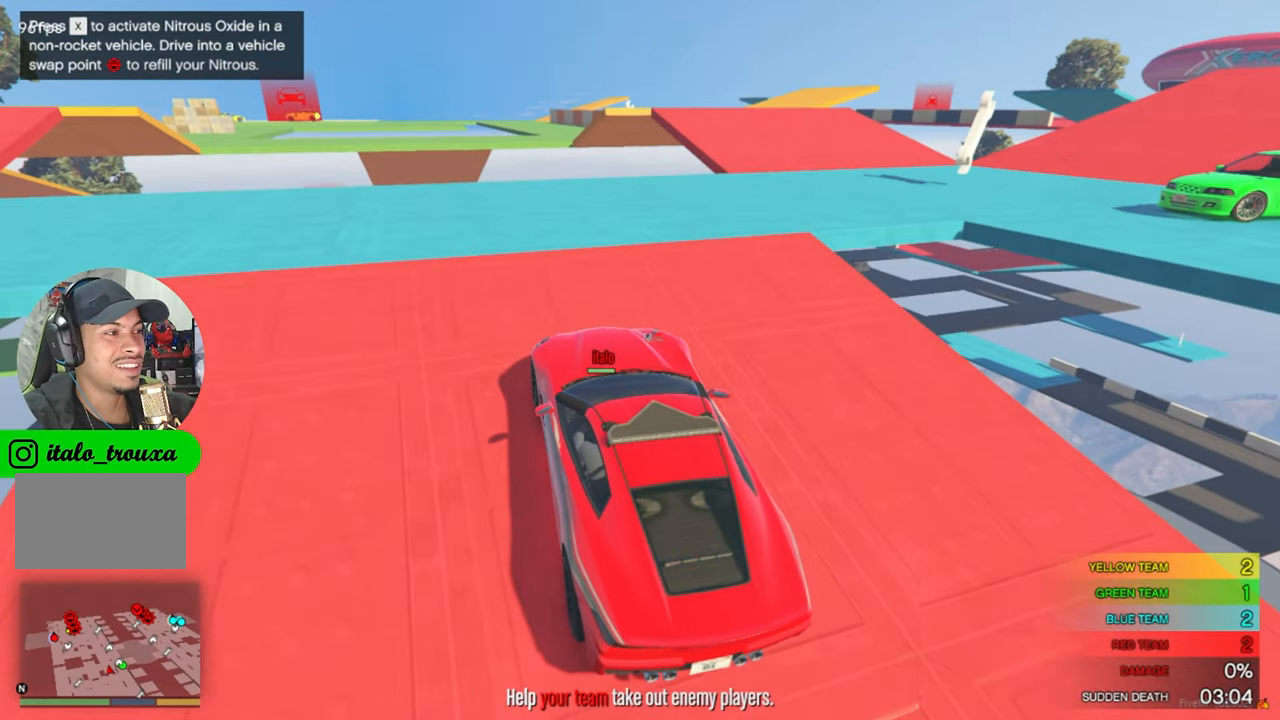
{"keys": [], "mouse": [], "mouse_move": "still", "events": [[484, "s", "up"]]}
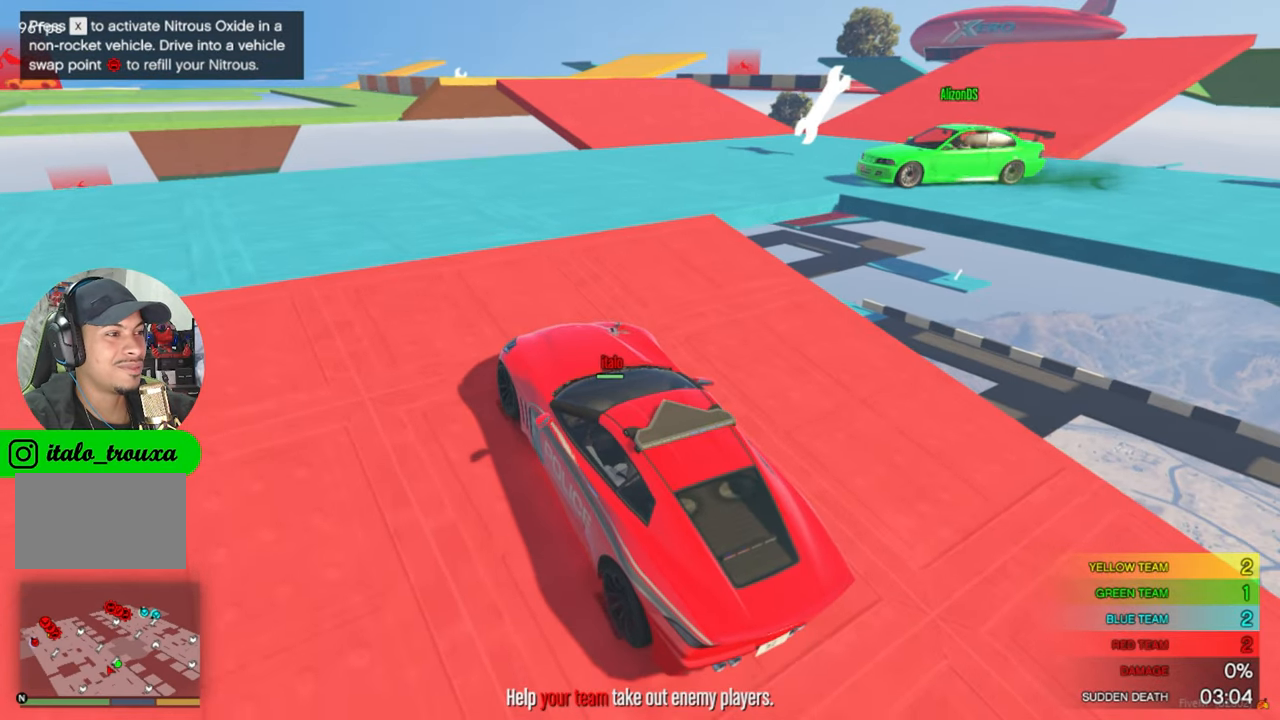
{"keys": ["w"], "mouse": [], "mouse_move": "still", "events": [[134, "w", "down"]]}
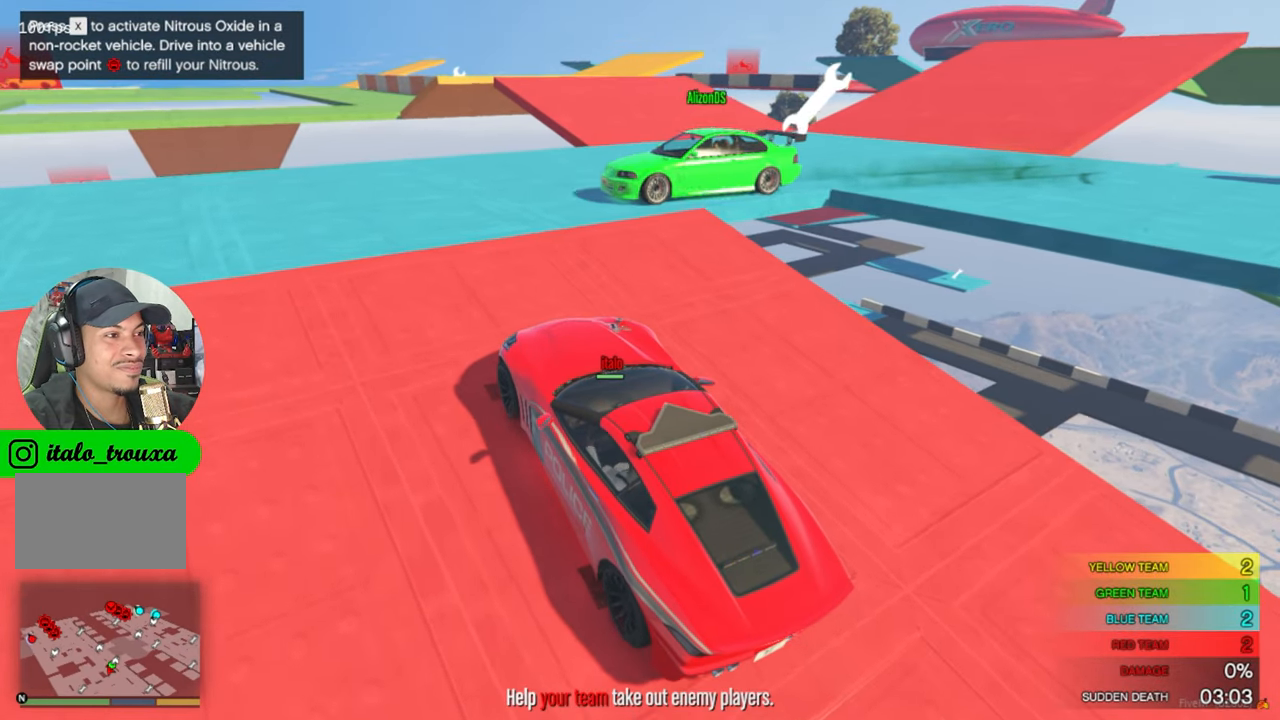
{"keys": ["a", "w"], "mouse": [], "mouse_move": "left", "events": [[417, "a", "down"]]}
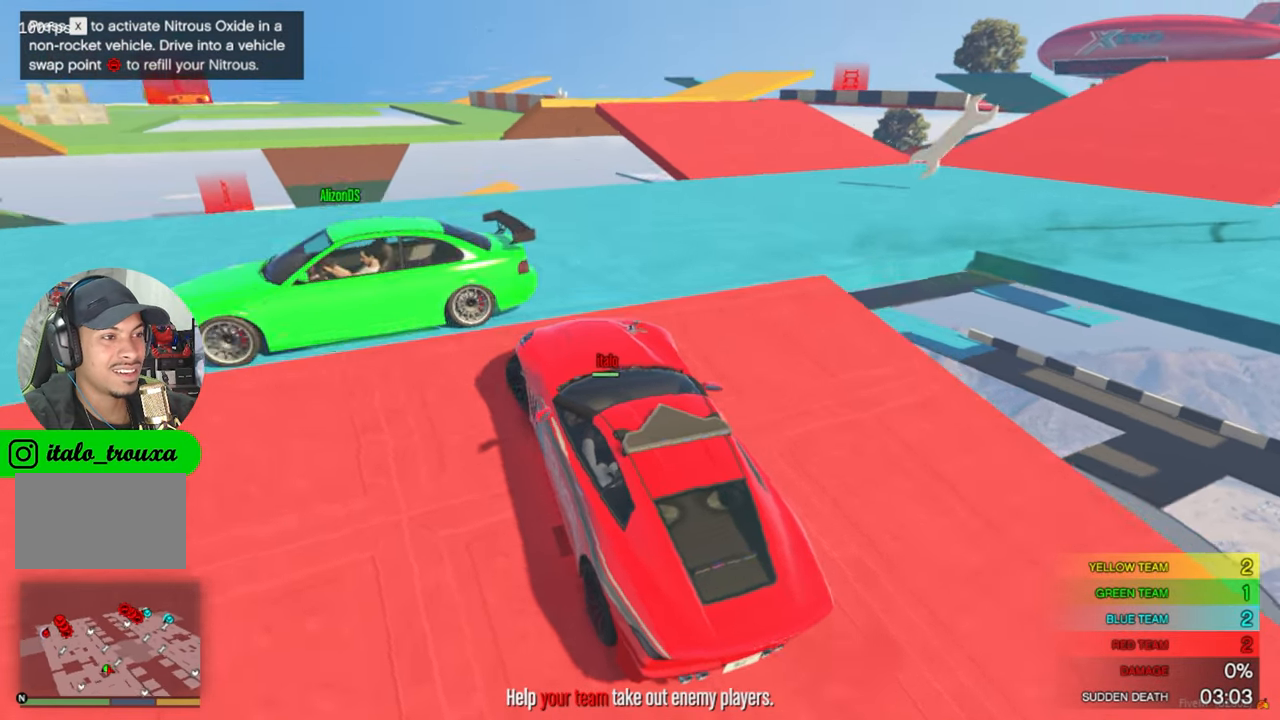
{"keys": ["a", "w"], "mouse": [], "mouse_move": "still", "events": [[117, "w", "up"], [450, "w", "down"]]}
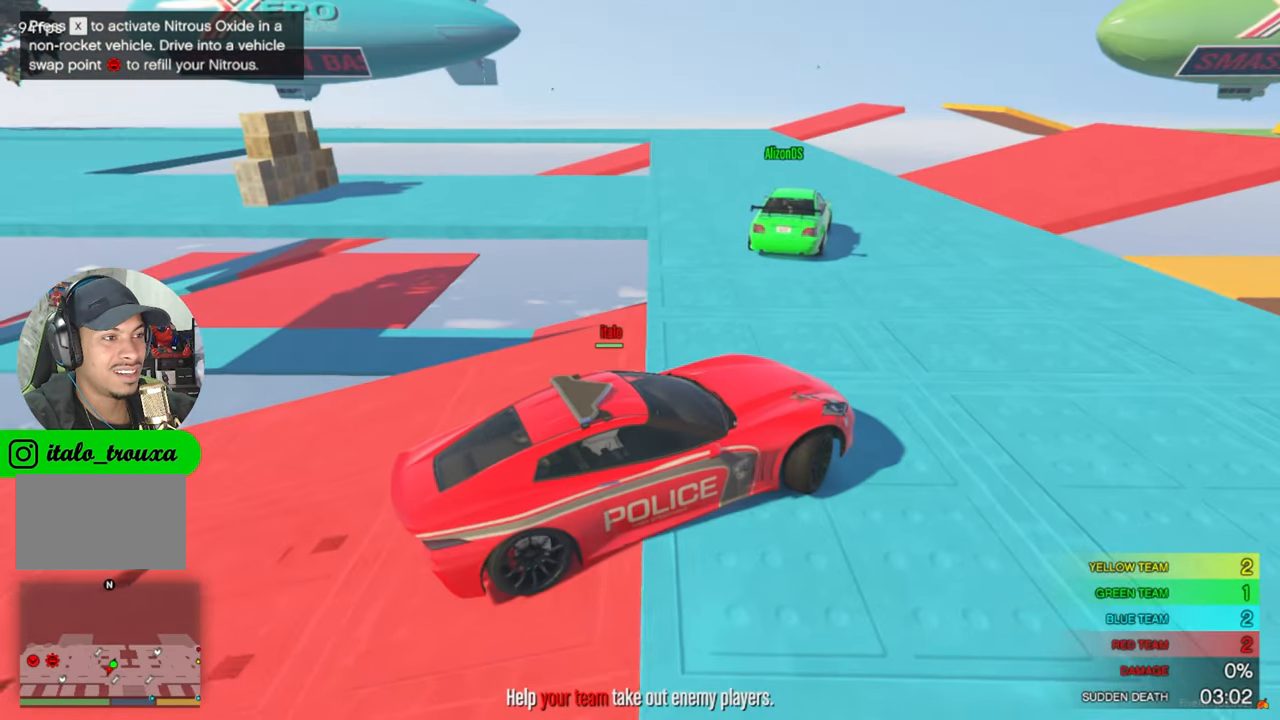
{"keys": ["w"], "mouse": [], "mouse_move": "still", "events": [[500, "a", "up"]]}
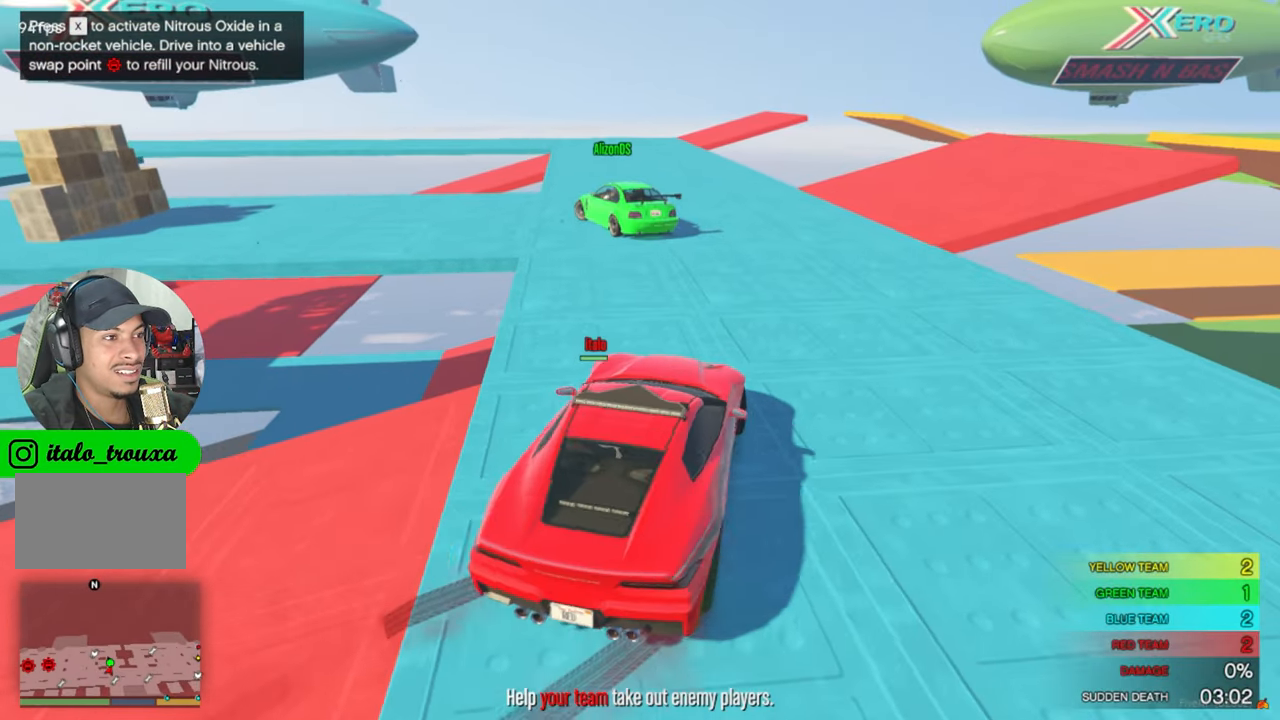
{"keys": ["a", "w"], "mouse": [], "mouse_move": "still", "events": [[334, "a", "down"]]}
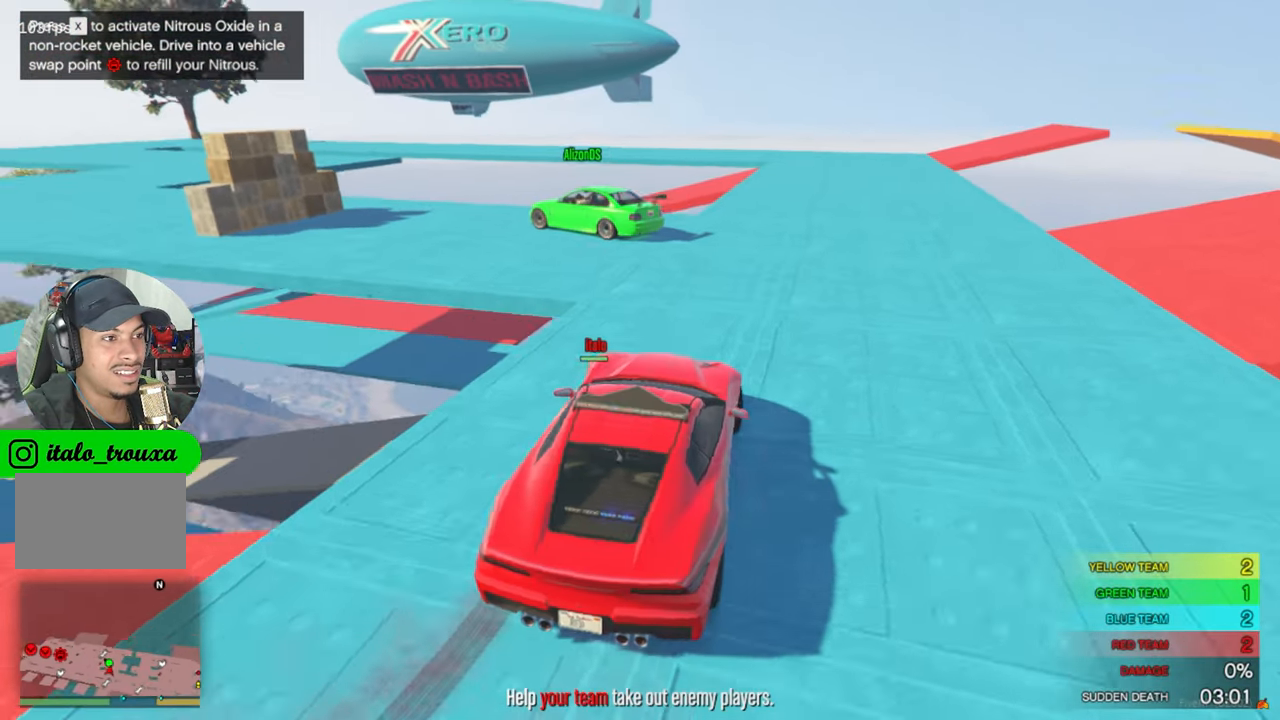
{"keys": ["a"], "mouse": [], "mouse_move": "down-right", "events": [[117, "a", "up"], [250, "a", "down"], [300, "w", "up"]]}